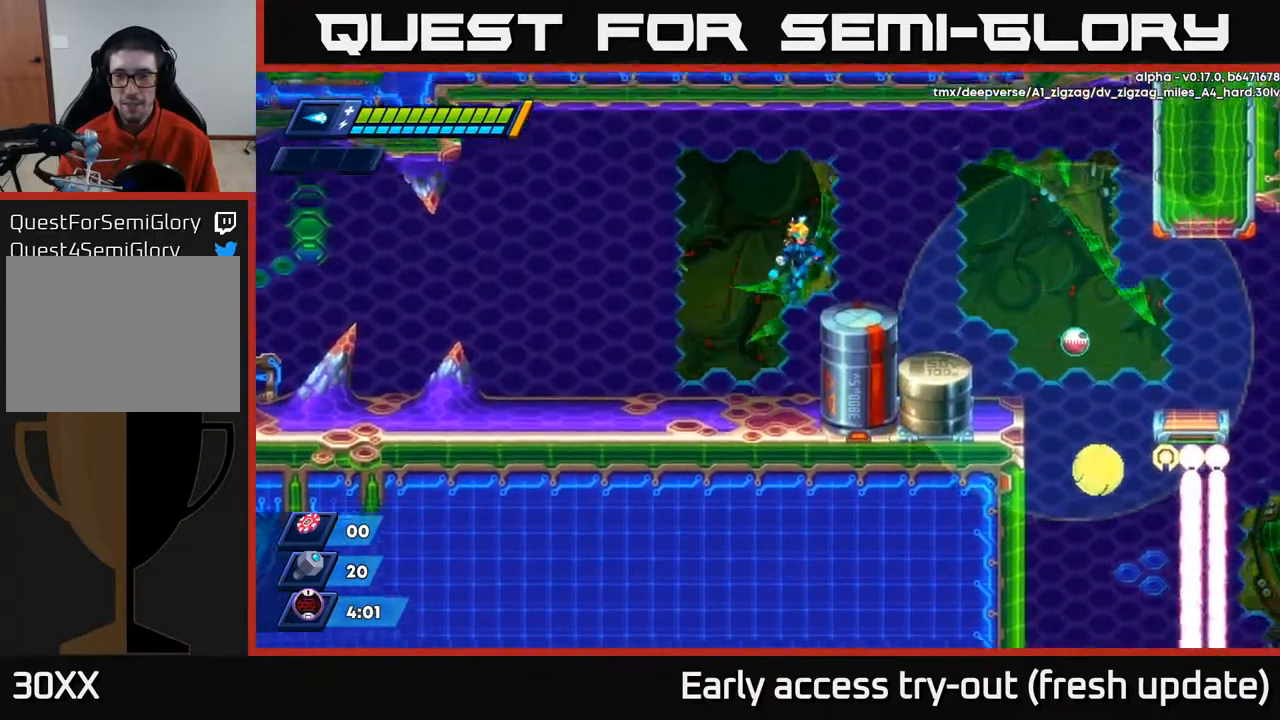
Gameplay with a controller (Xbox layout); each line is a JSON object with the inputs held at the frame after it. "events" lists button and stick changes between this image and that frame as [ms after this image, input, new state], when the widget could be followed in between.
{"buttons": ["DPAD_RIGHT"], "left_stick": "center", "right_stick": "center", "events": [[100, "A", "up"]]}
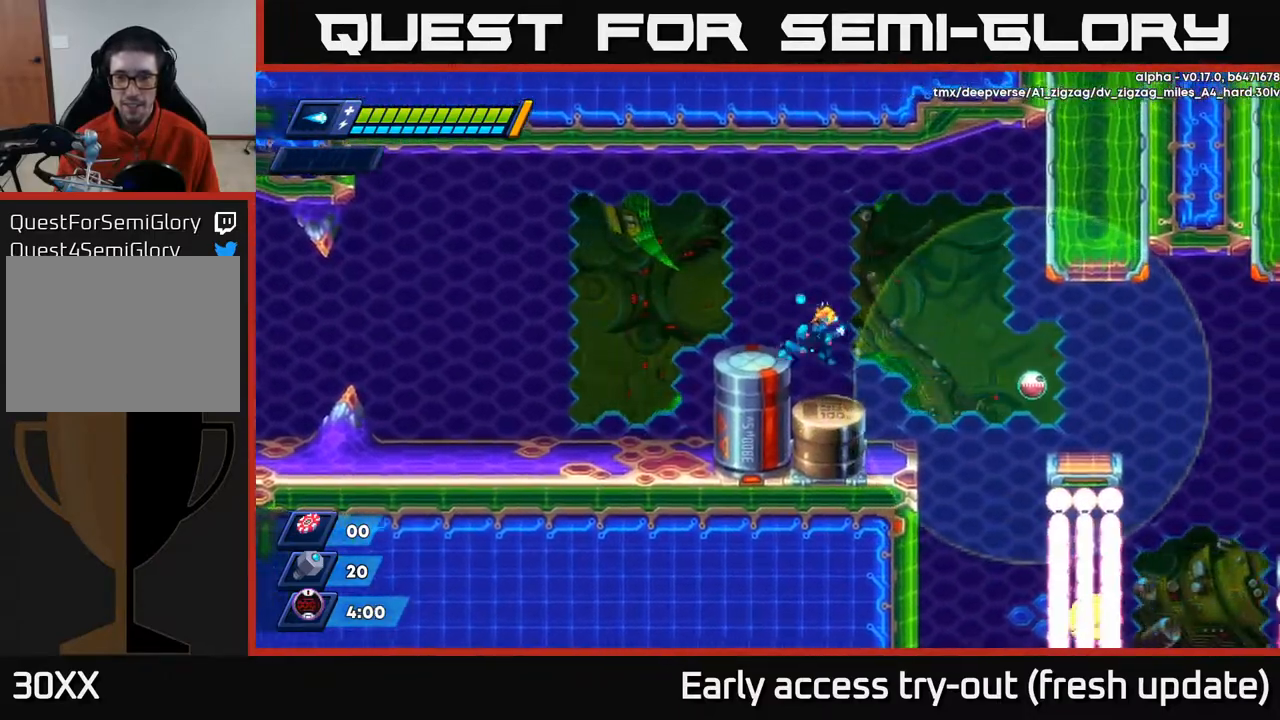
{"buttons": ["DPAD_RIGHT"], "left_stick": "center", "right_stick": "center", "events": [[100, "DPAD_RIGHT", "up"], [233, "X", "down"], [267, "X", "up"], [350, "X", "down"], [383, "X", "up"], [483, "DPAD_RIGHT", "down"]]}
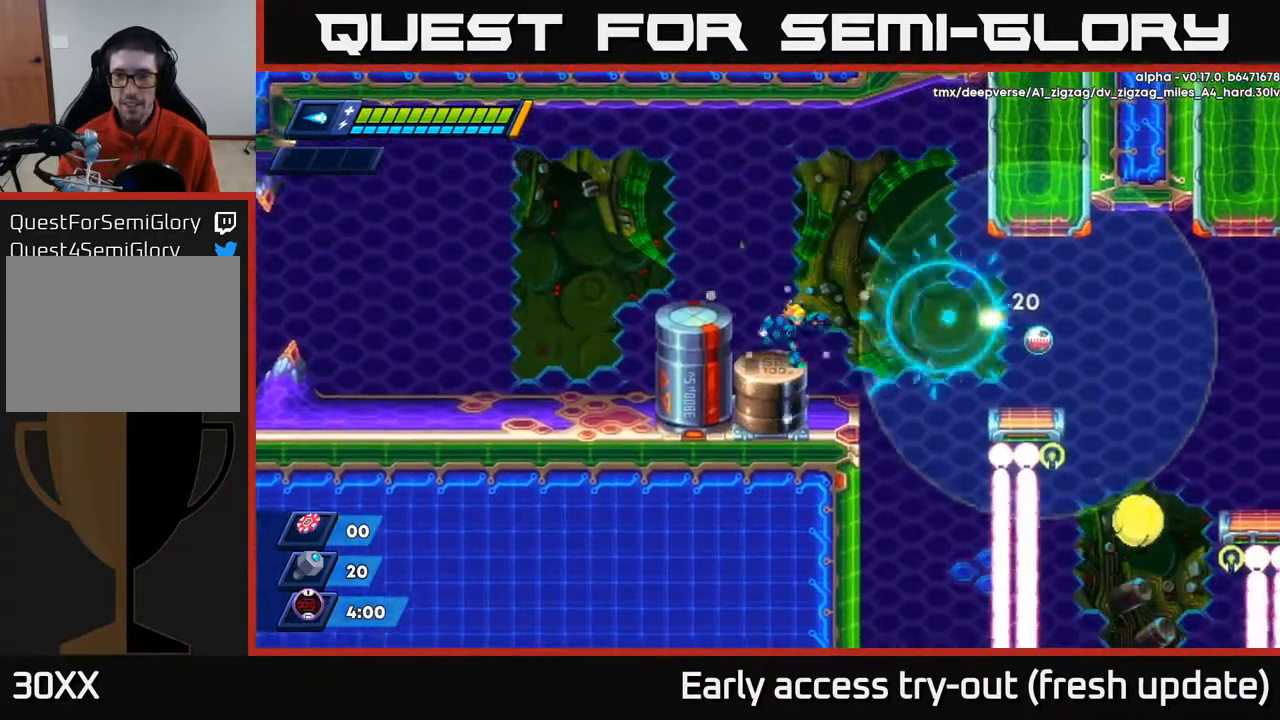
{"buttons": ["X"], "left_stick": "center", "right_stick": "center", "events": [[200, "DPAD_RIGHT", "up"], [217, "X", "down"], [283, "X", "up"], [333, "X", "down"], [417, "X", "up"], [467, "X", "down"]]}
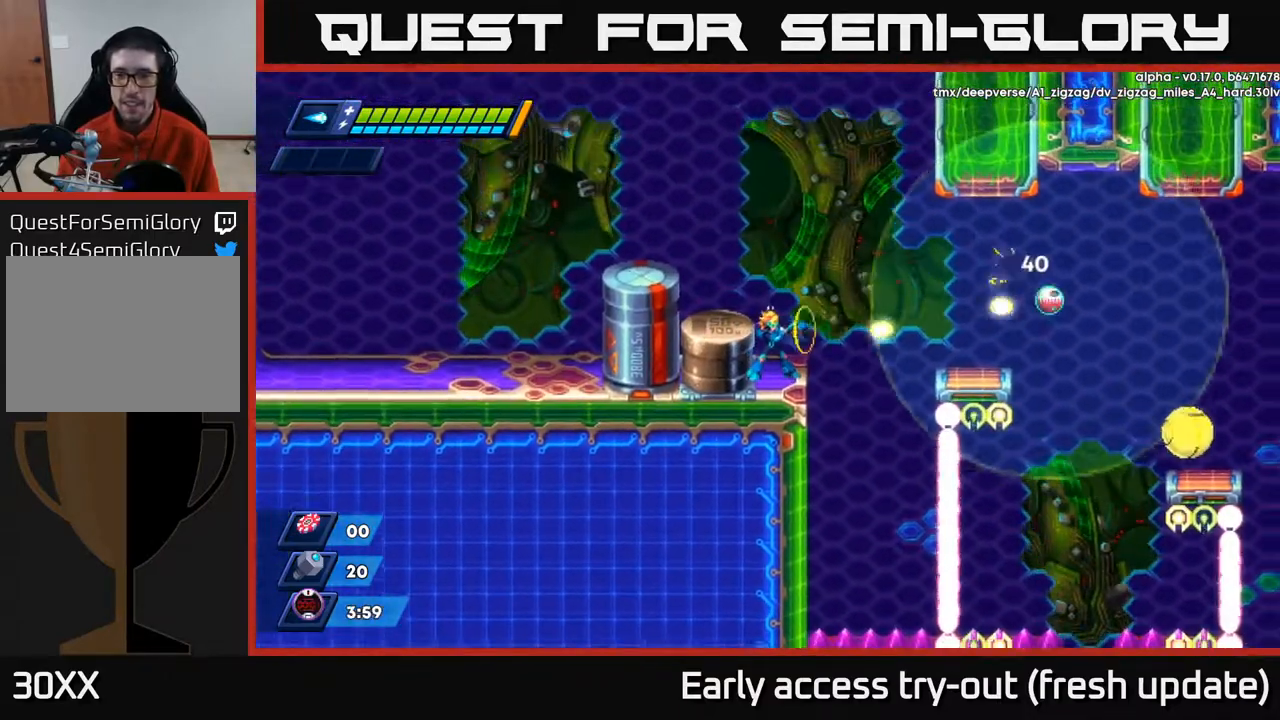
{"buttons": ["X"], "left_stick": "center", "right_stick": "center", "events": [[33, "X", "up"], [100, "X", "down"], [150, "X", "up"], [200, "X", "down"], [267, "X", "up"], [333, "X", "down"], [383, "X", "up"], [450, "X", "down"]]}
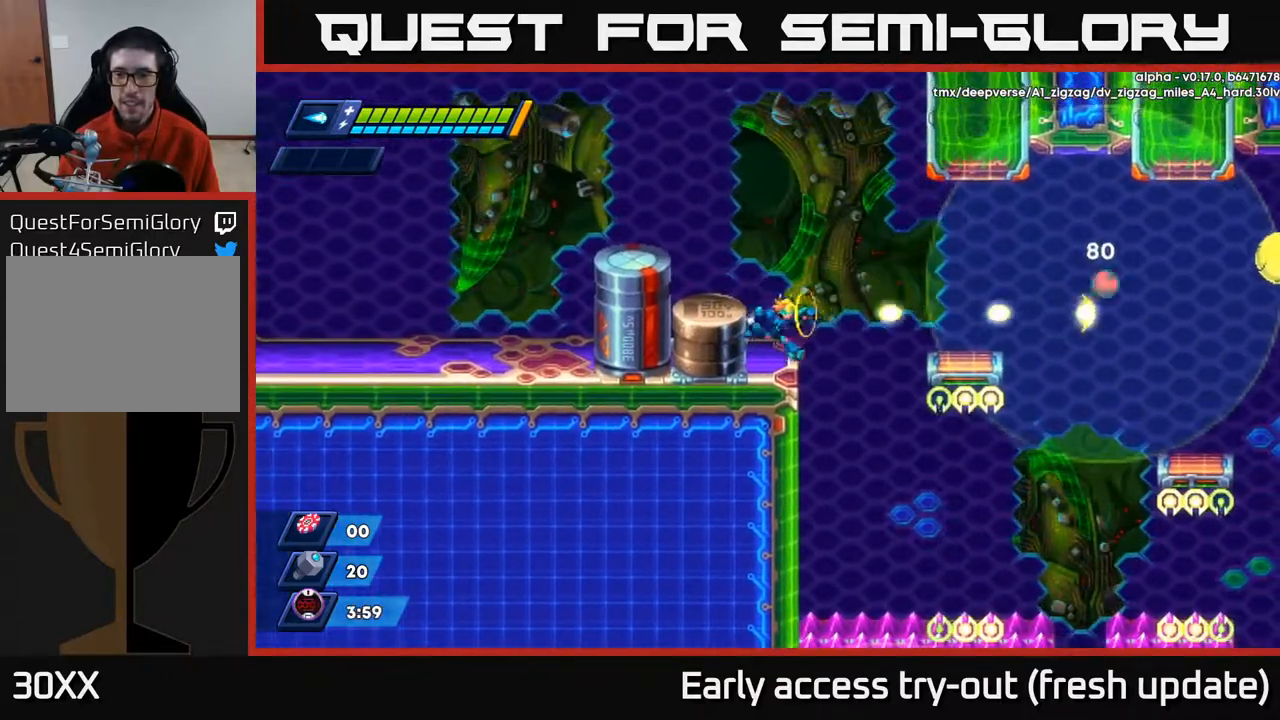
{"buttons": ["DPAD_RIGHT"], "left_stick": "center", "right_stick": "center", "events": [[17, "DPAD_RIGHT", "down"], [33, "X", "up"], [83, "X", "down"], [133, "A", "down"], [133, "R2", "down"], [167, "X", "up"], [333, "A", "up"], [383, "R2", "up"]]}
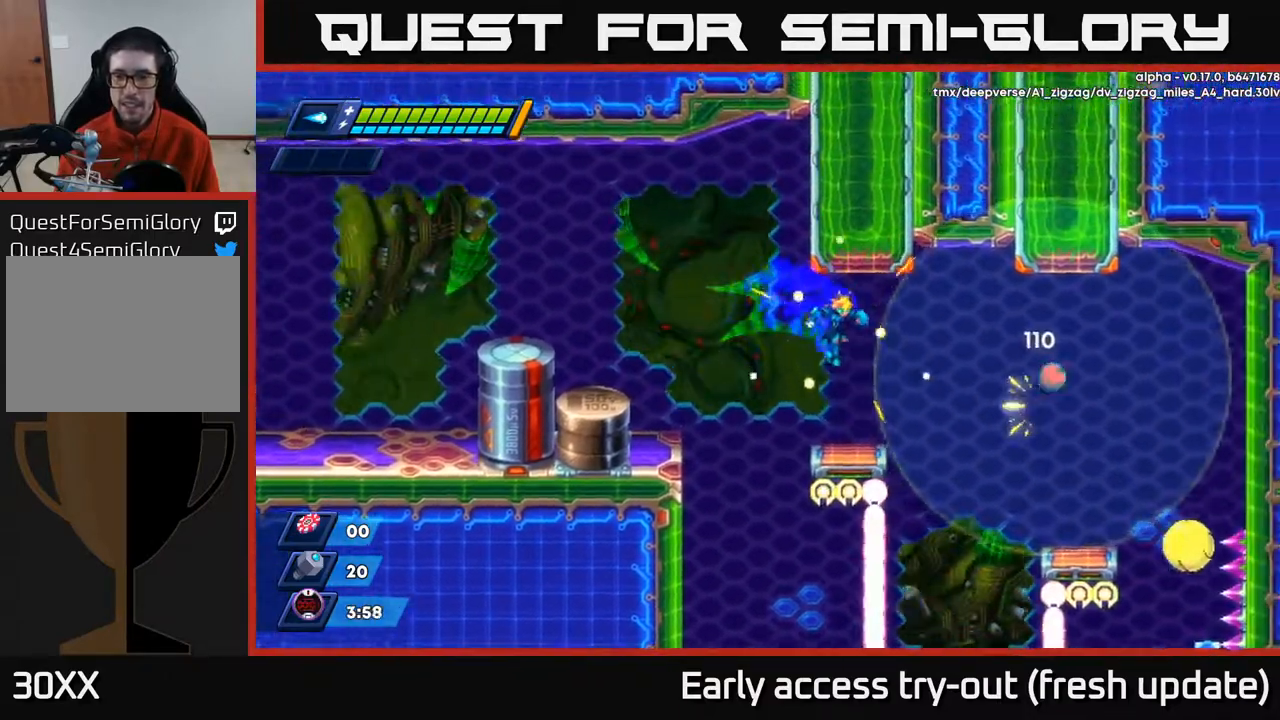
{"buttons": [], "left_stick": "center", "right_stick": "center", "events": [[50, "DPAD_RIGHT", "up"], [217, "X", "down"], [250, "X", "up"], [317, "X", "down"], [367, "X", "up"], [433, "X", "down"], [467, "X", "up"]]}
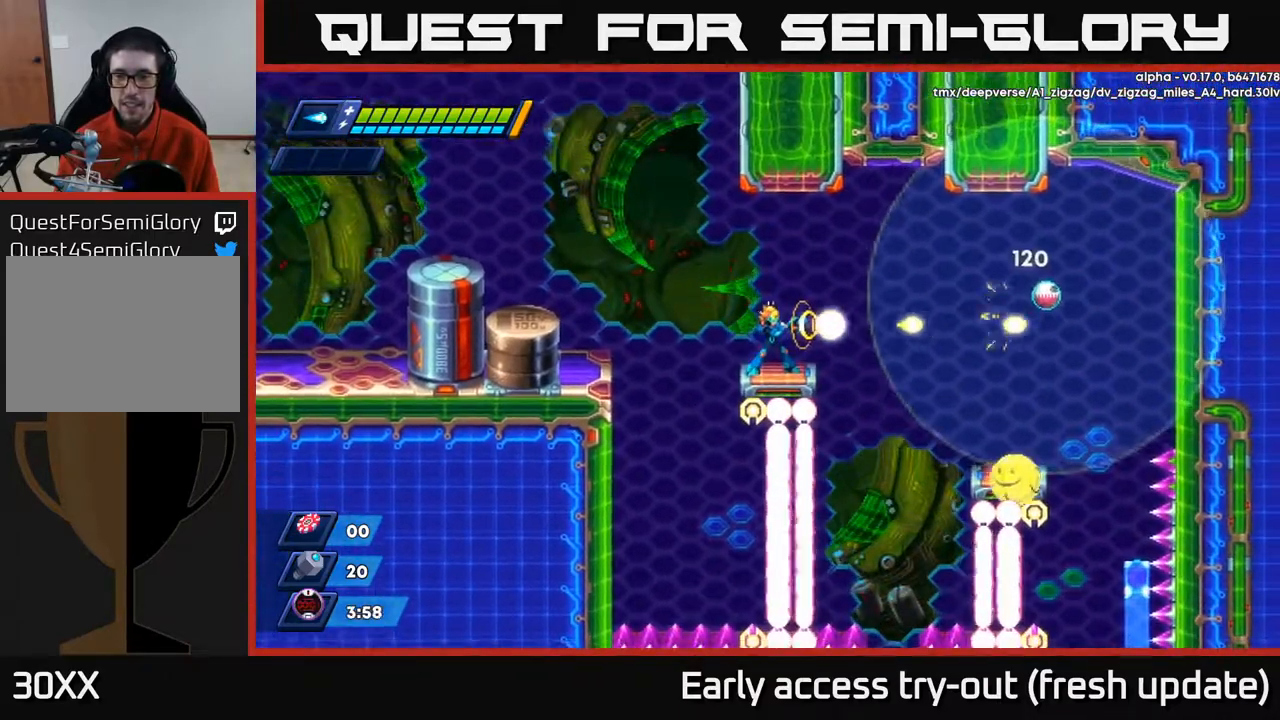
{"buttons": ["X"], "left_stick": "center", "right_stick": "center", "events": [[33, "X", "down"], [100, "X", "up"], [150, "X", "down"], [200, "X", "up"], [250, "X", "down"], [317, "X", "up"], [367, "X", "down"], [433, "X", "up"], [467, "X", "down"]]}
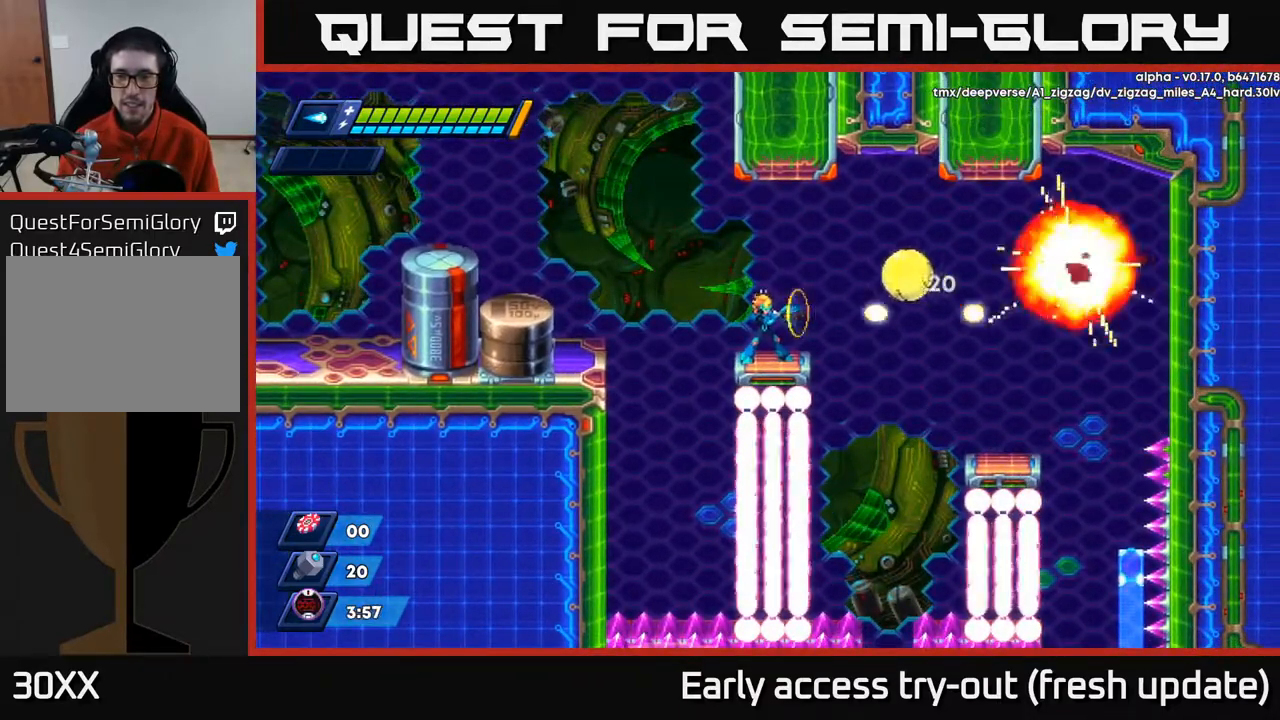
{"buttons": [], "left_stick": "center", "right_stick": "center", "events": [[33, "X", "up"], [83, "X", "down"], [150, "X", "up"], [200, "X", "down"], [267, "X", "up"], [333, "X", "down"], [417, "X", "up"]]}
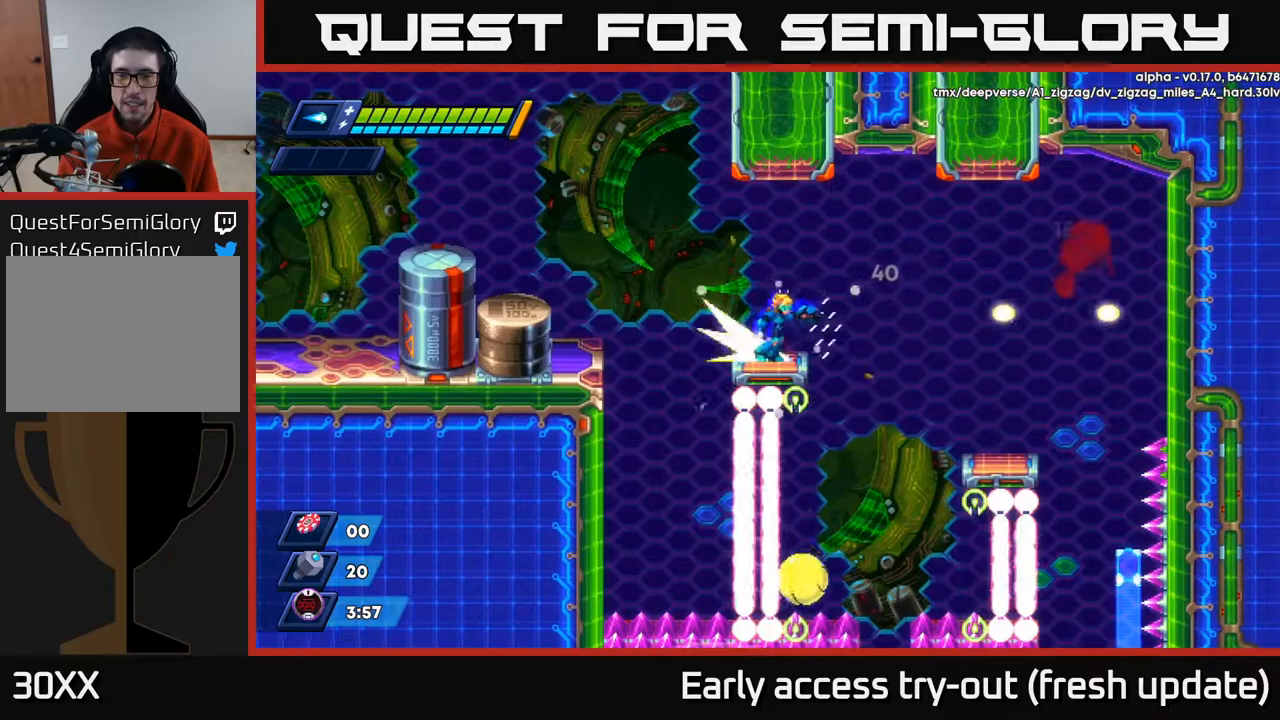
{"buttons": ["DPAD_RIGHT"], "left_stick": "center", "right_stick": "down", "events": [[17, "DPAD_RIGHT", "down"], [50, "R2", "down"], [67, "A", "down"], [200, "A", "up"], [250, "R2", "up"], [500, "right_stick", "down"]]}
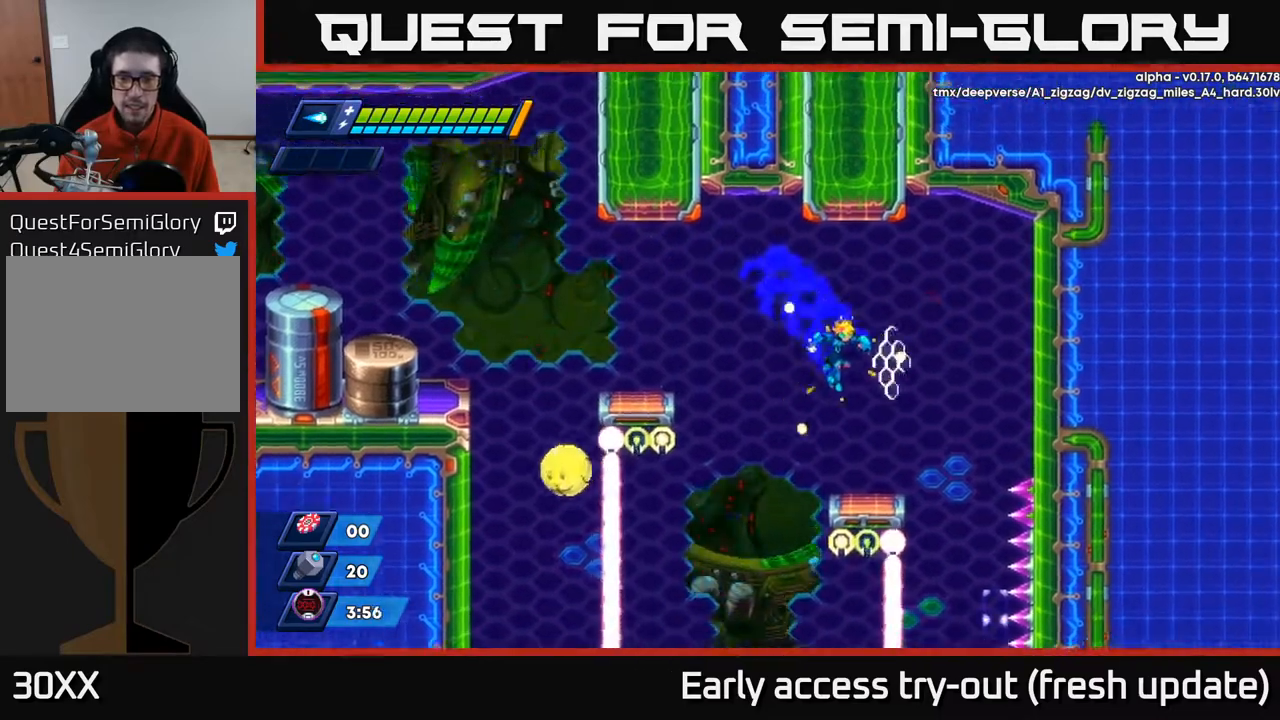
{"buttons": ["DPAD_LEFT"], "left_stick": "center", "right_stick": "center", "events": [[133, "DPAD_RIGHT", "up"], [400, "right_stick", "center"], [483, "DPAD_LEFT", "down"]]}
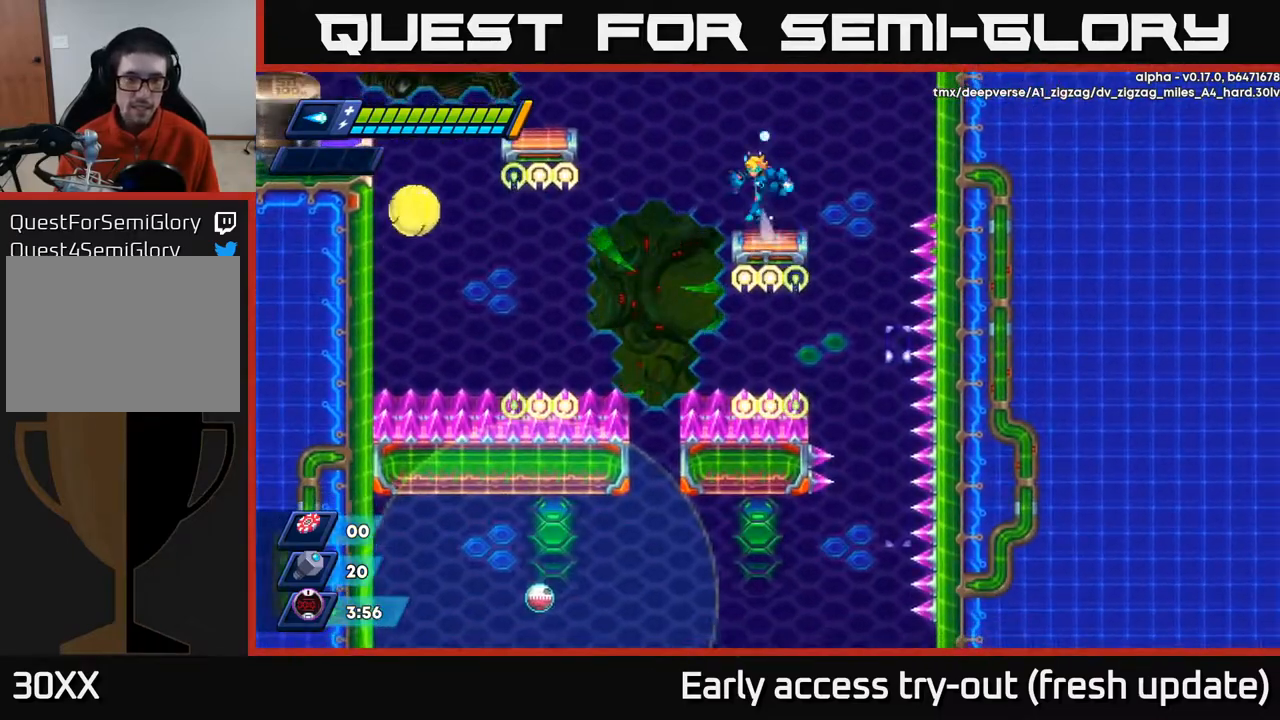
{"buttons": ["DPAD_LEFT"], "left_stick": "center", "right_stick": "center", "events": [[33, "A", "down"], [117, "A", "up"]]}
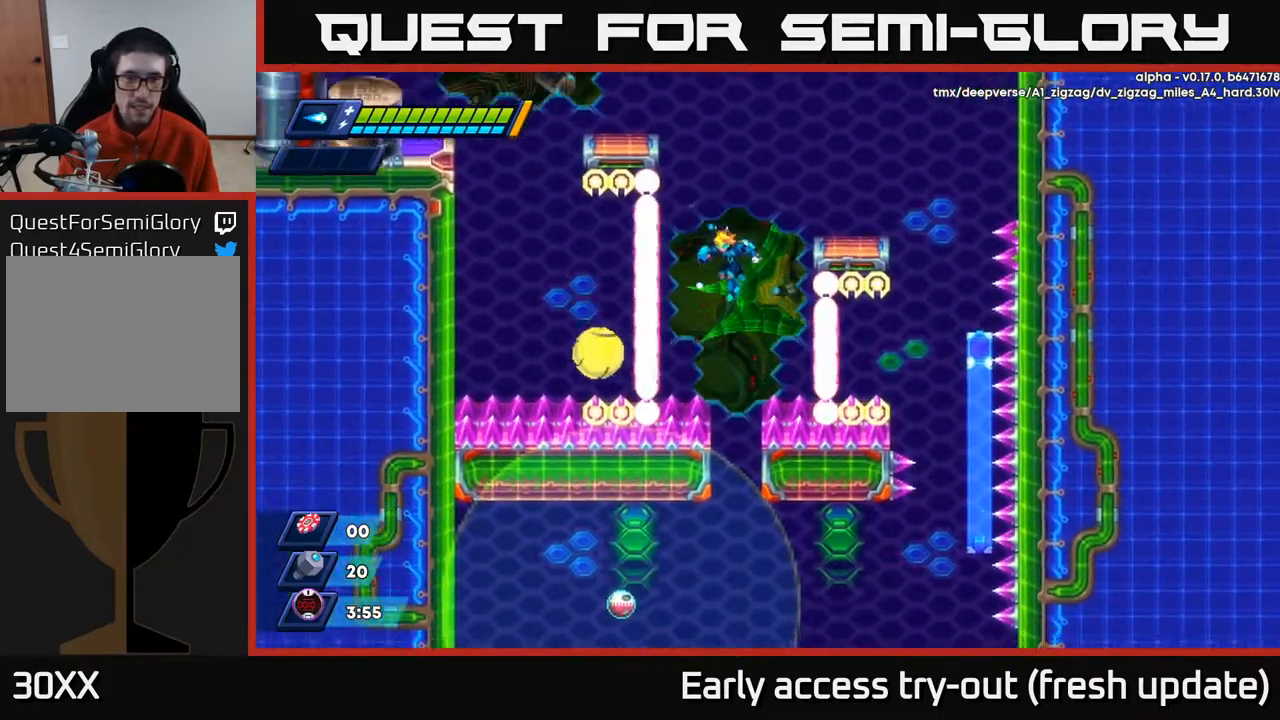
{"buttons": ["DPAD_RIGHT"], "left_stick": "center", "right_stick": "center", "events": [[17, "DPAD_LEFT", "up"], [500, "DPAD_RIGHT", "down"]]}
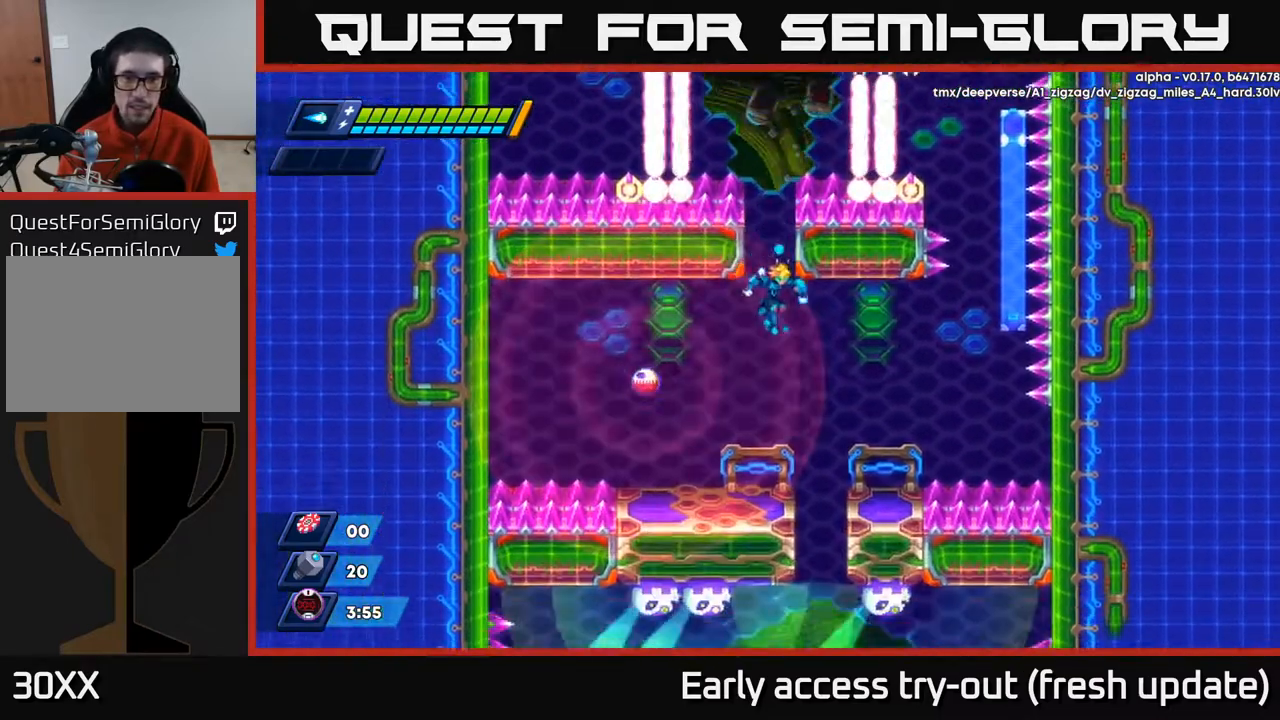
{"buttons": ["DPAD_RIGHT"], "left_stick": "center", "right_stick": "center", "events": []}
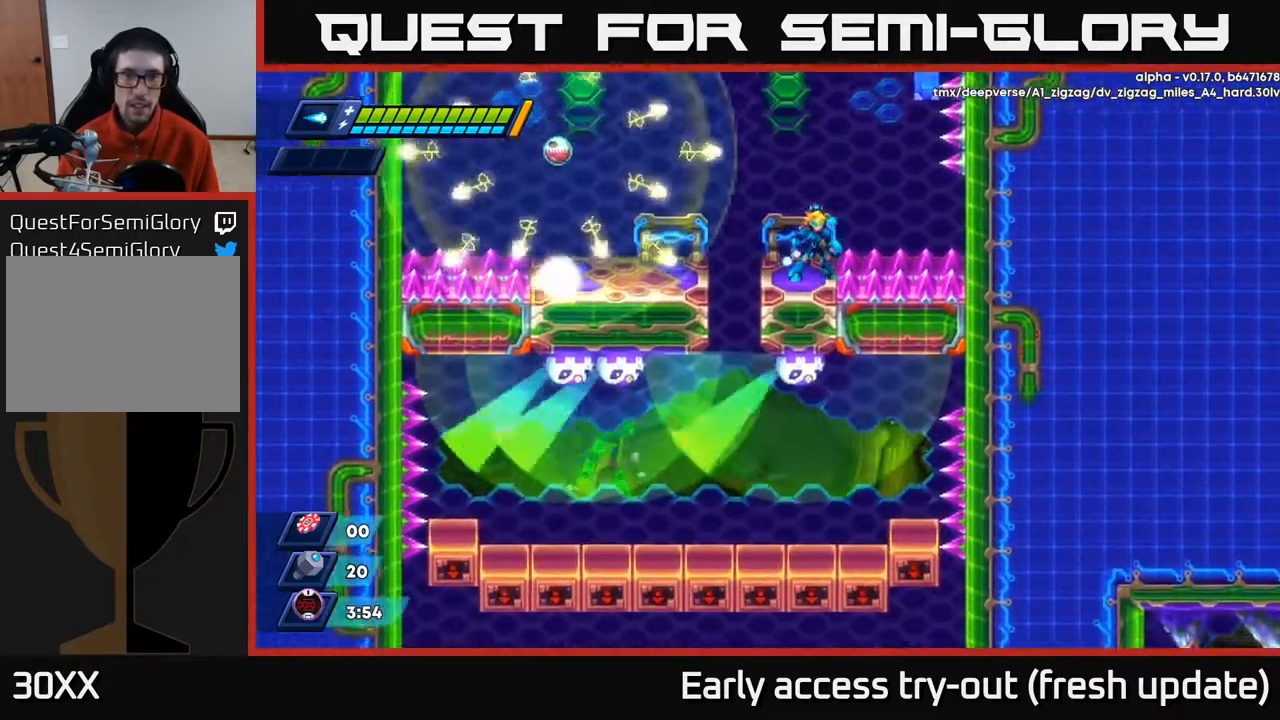
{"buttons": ["A"], "left_stick": "center", "right_stick": "center", "events": [[50, "DPAD_RIGHT", "up"], [467, "A", "down"]]}
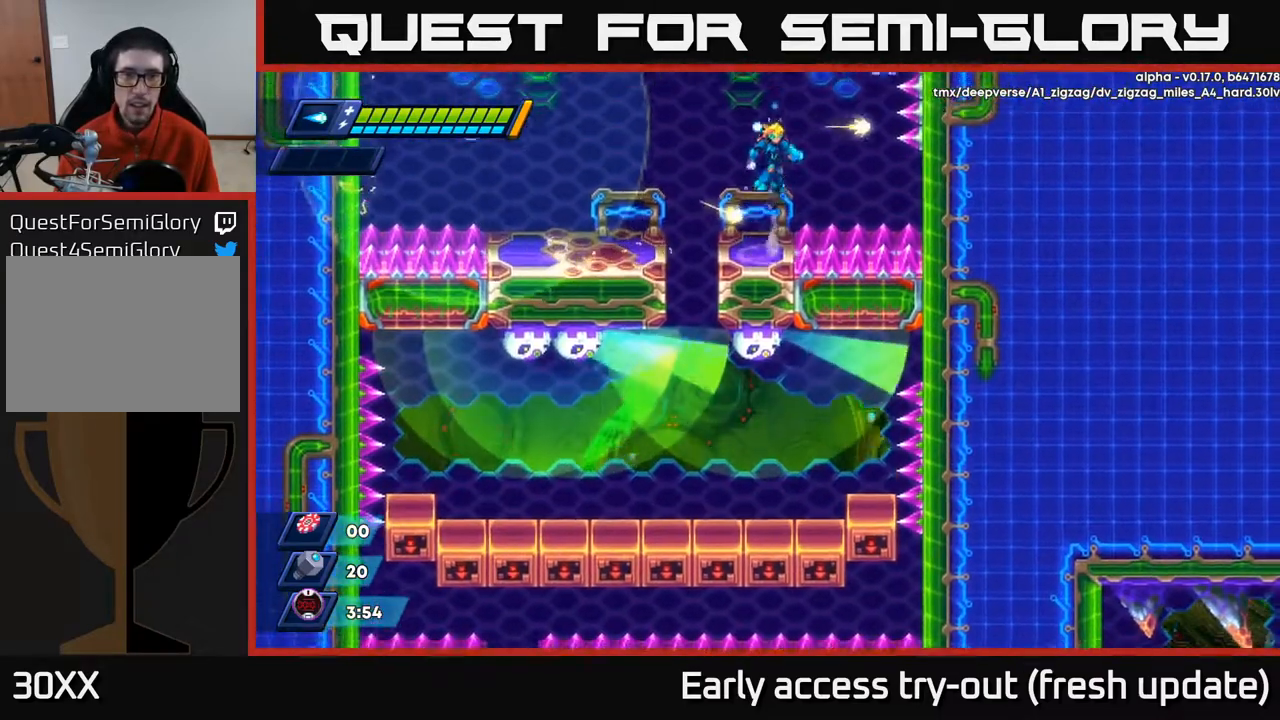
{"buttons": [], "left_stick": "center", "right_stick": "center", "events": [[100, "A", "up"], [233, "DPAD_LEFT", "down"], [283, "DPAD_LEFT", "up"]]}
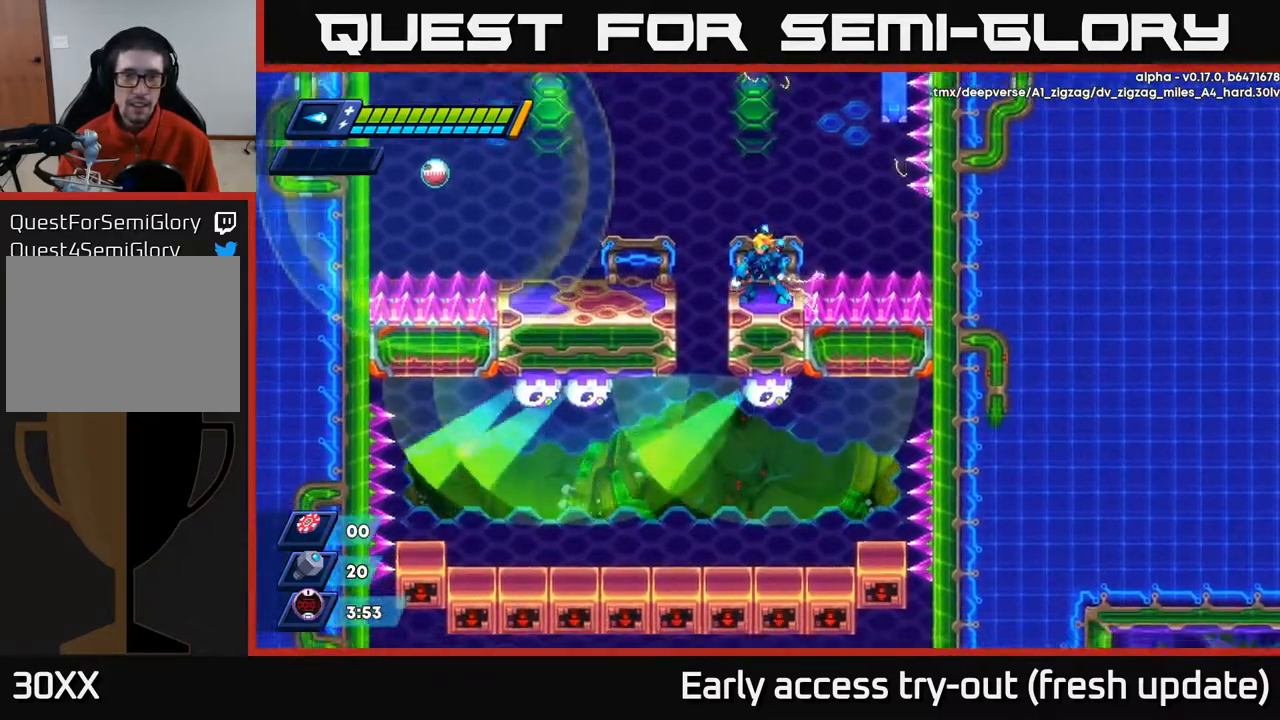
{"buttons": [], "left_stick": "center", "right_stick": "center", "events": []}
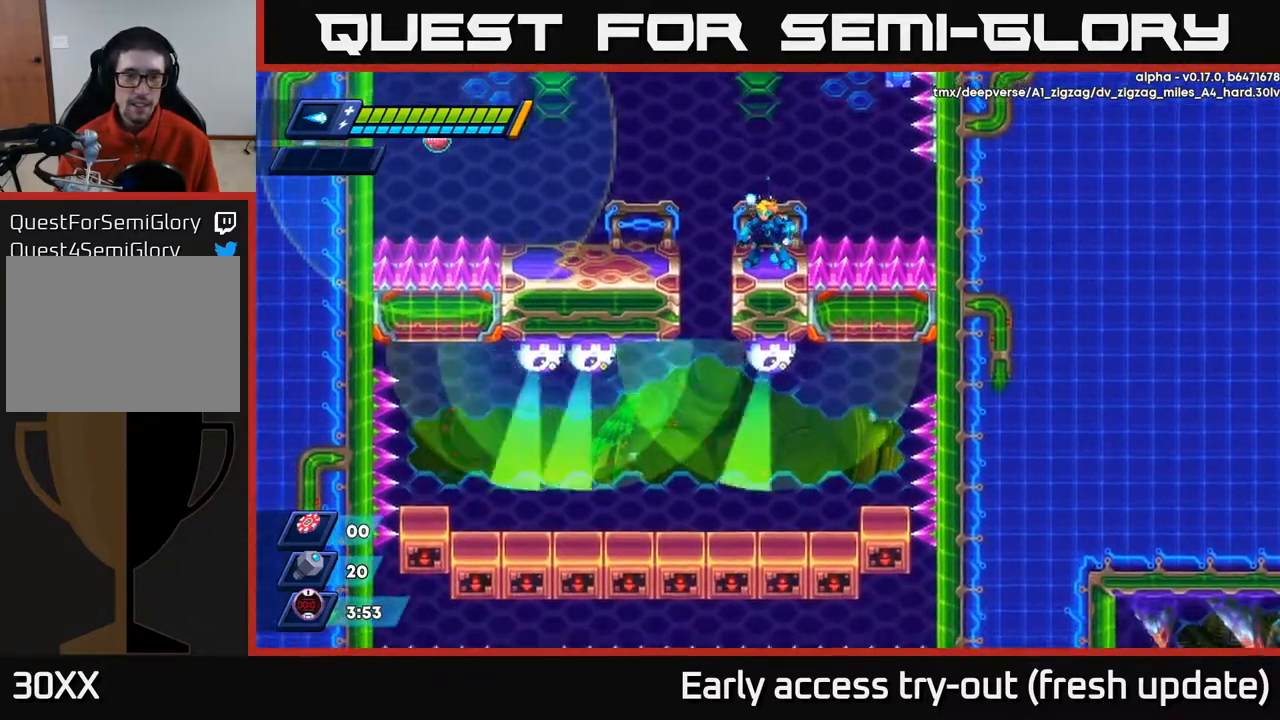
{"buttons": [], "left_stick": "center", "right_stick": "center", "events": [[200, "DPAD_LEFT", "down"], [233, "A", "down"], [333, "A", "up"], [433, "DPAD_LEFT", "up"]]}
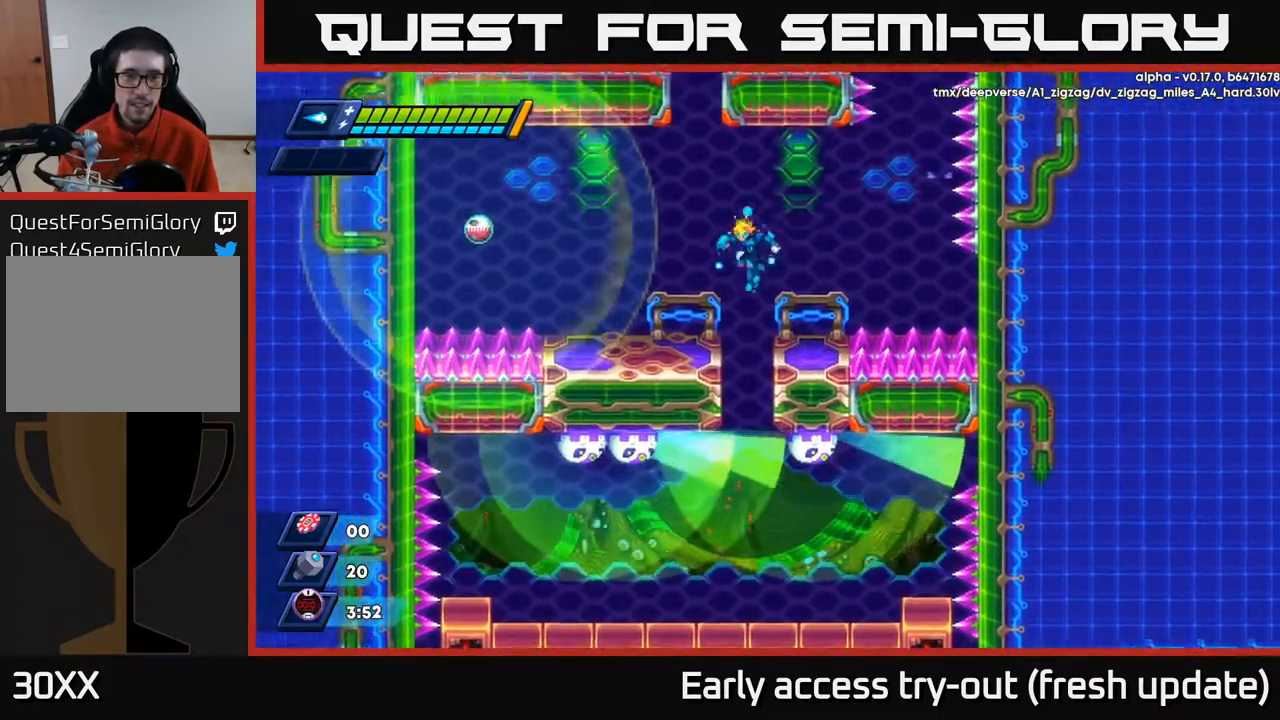
{"buttons": ["DPAD_LEFT"], "left_stick": "center", "right_stick": "center", "events": [[400, "DPAD_LEFT", "down"]]}
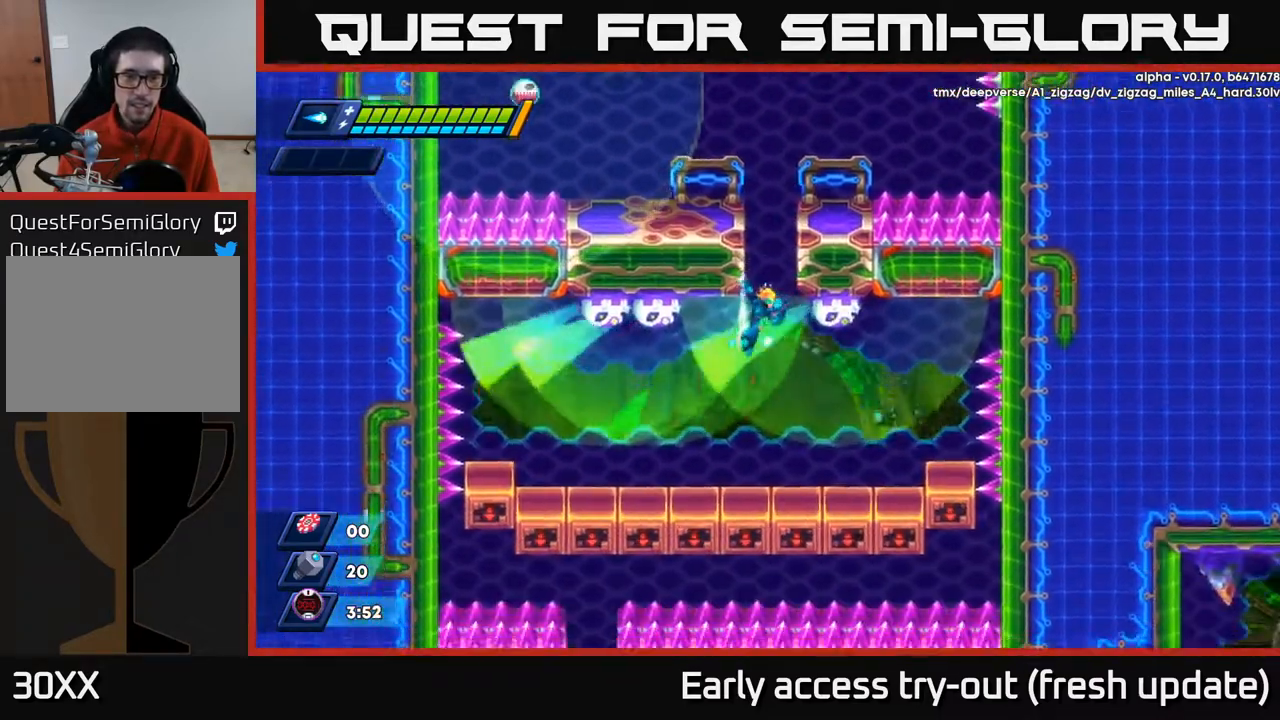
{"buttons": ["DPAD_RIGHT"], "left_stick": "center", "right_stick": "center", "events": [[100, "DPAD_LEFT", "up"], [133, "DPAD_RIGHT", "down"]]}
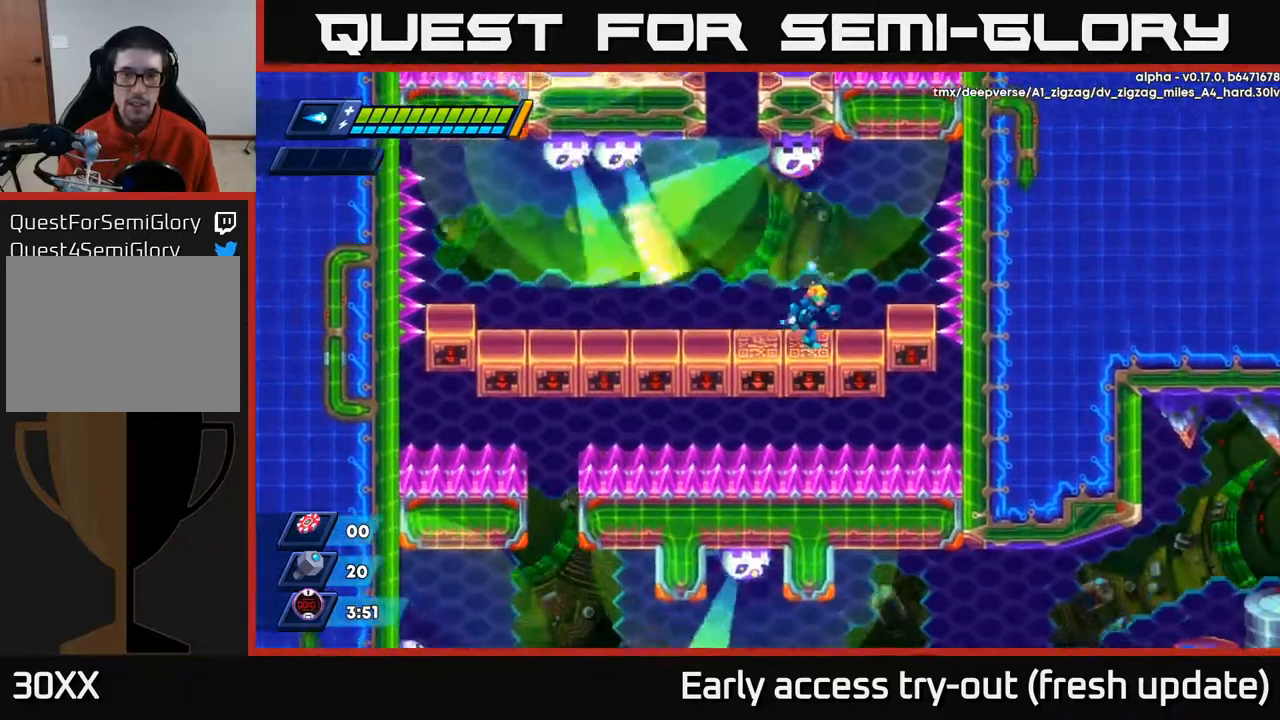
{"buttons": [], "left_stick": "center", "right_stick": "center", "events": [[183, "DPAD_RIGHT", "up"]]}
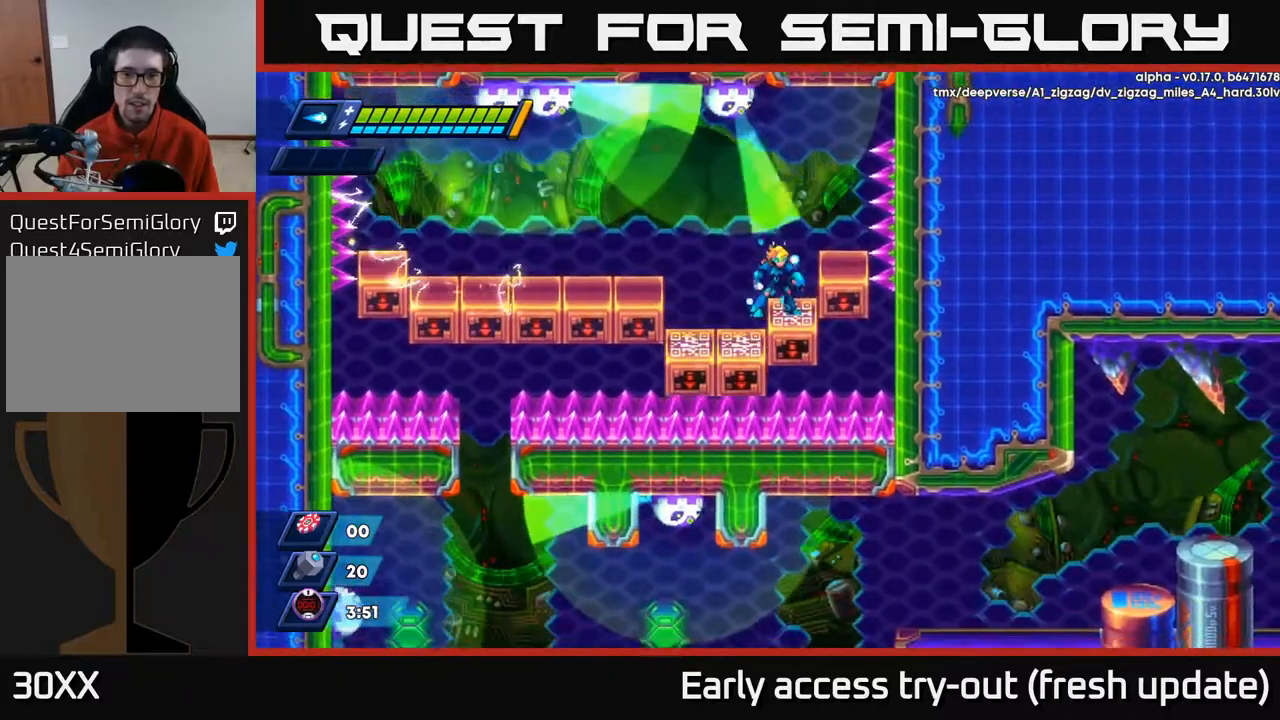
{"buttons": ["DPAD_LEFT"], "left_stick": "center", "right_stick": "center", "events": [[100, "DPAD_LEFT", "down"], [217, "A", "down"], [350, "A", "up"]]}
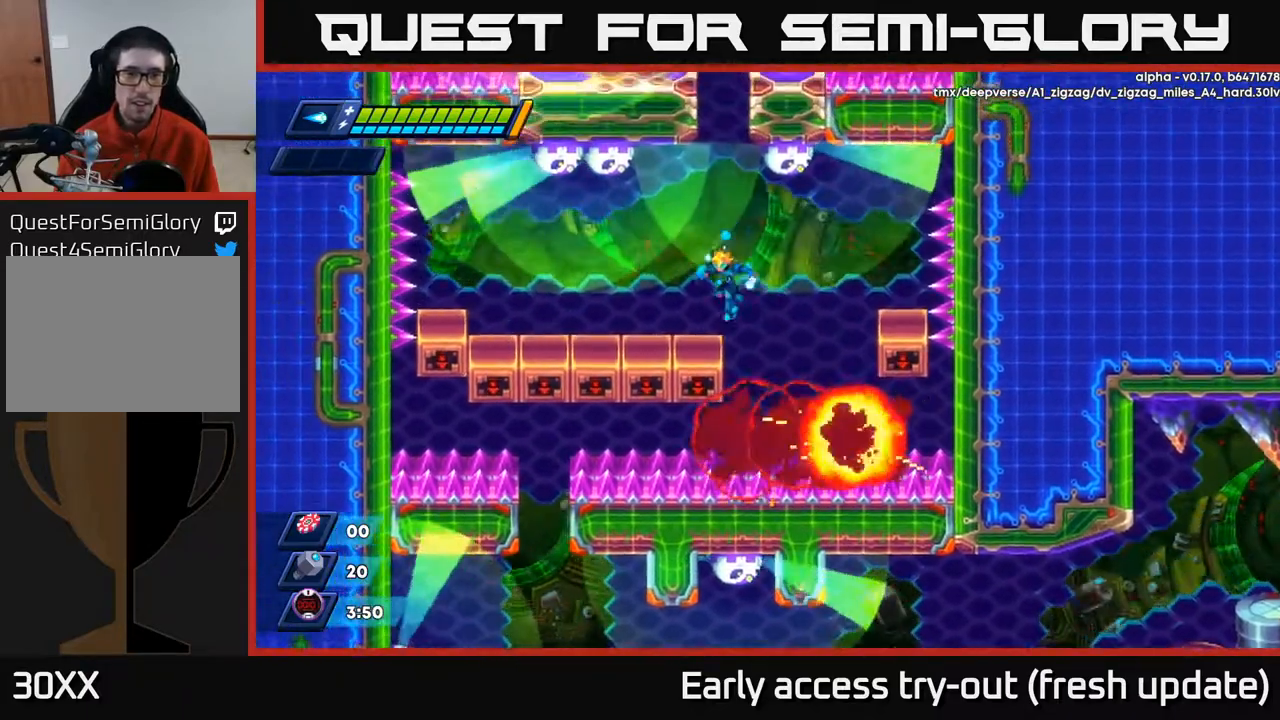
{"buttons": ["DPAD_LEFT"], "left_stick": "center", "right_stick": "center", "events": [[167, "R2", "down"], [383, "R2", "up"]]}
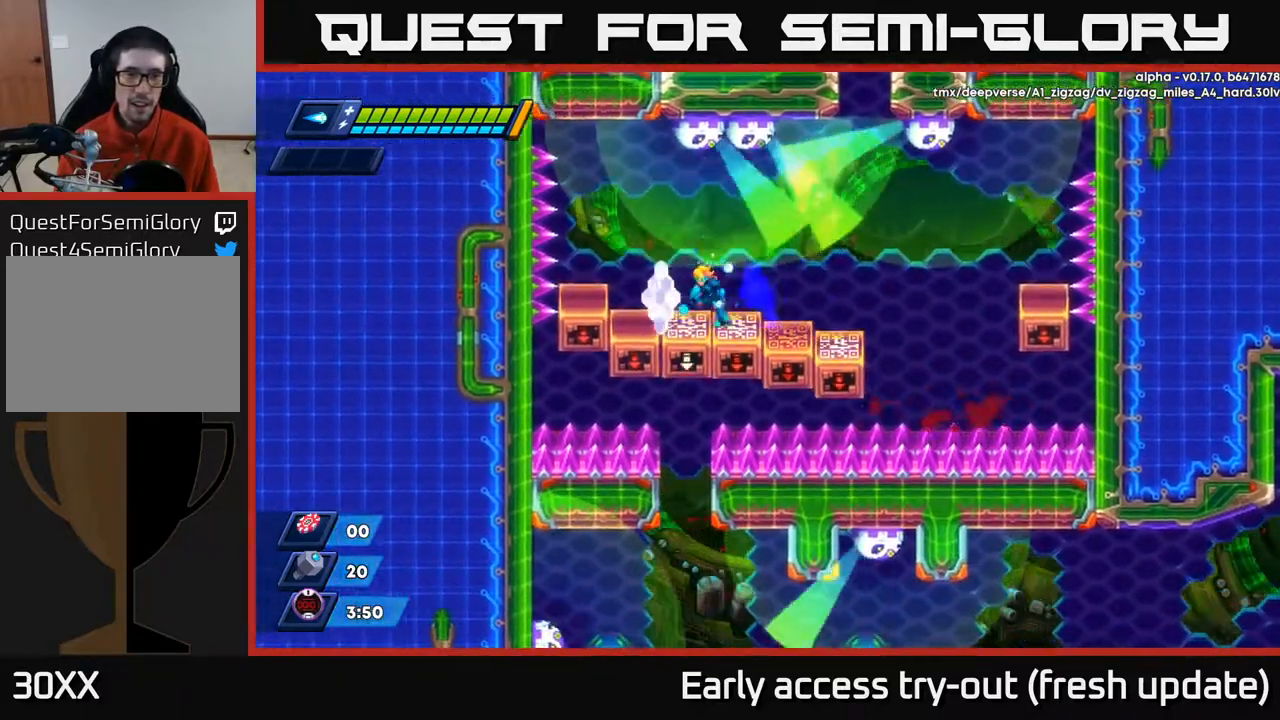
{"buttons": [], "left_stick": "center", "right_stick": "center", "events": [[150, "DPAD_LEFT", "up"]]}
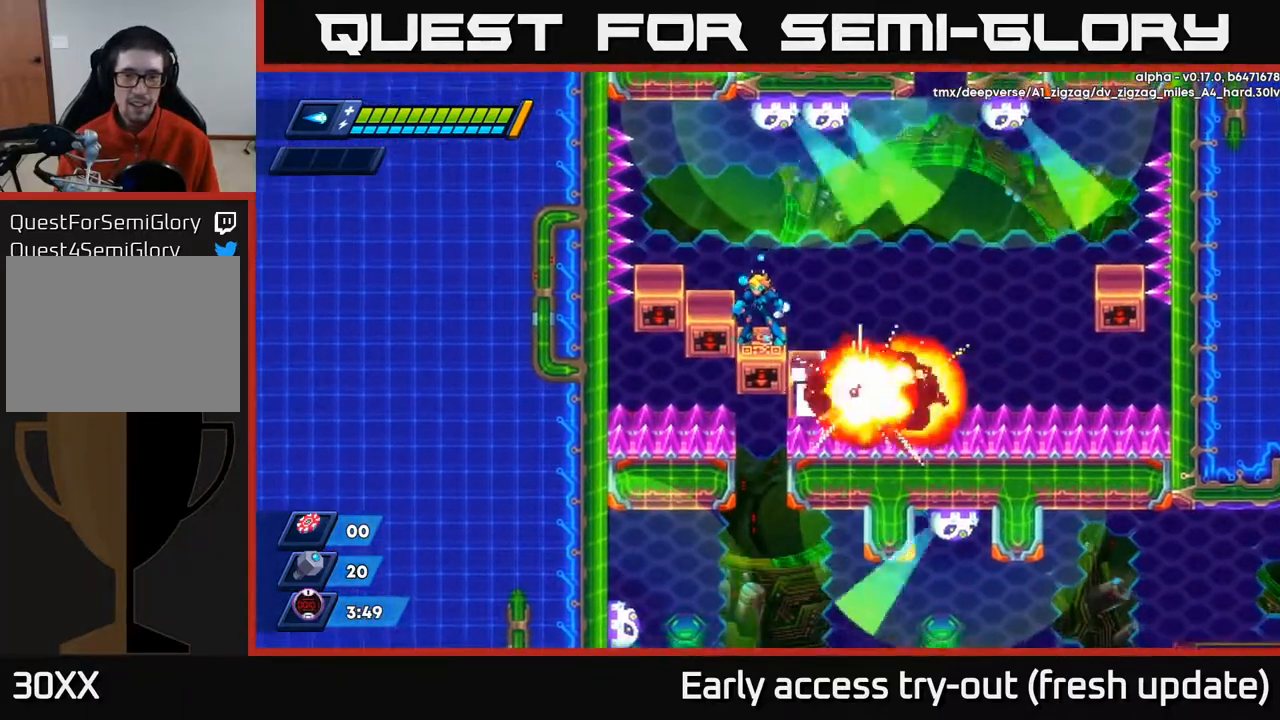
{"buttons": [], "left_stick": "center", "right_stick": "center", "events": []}
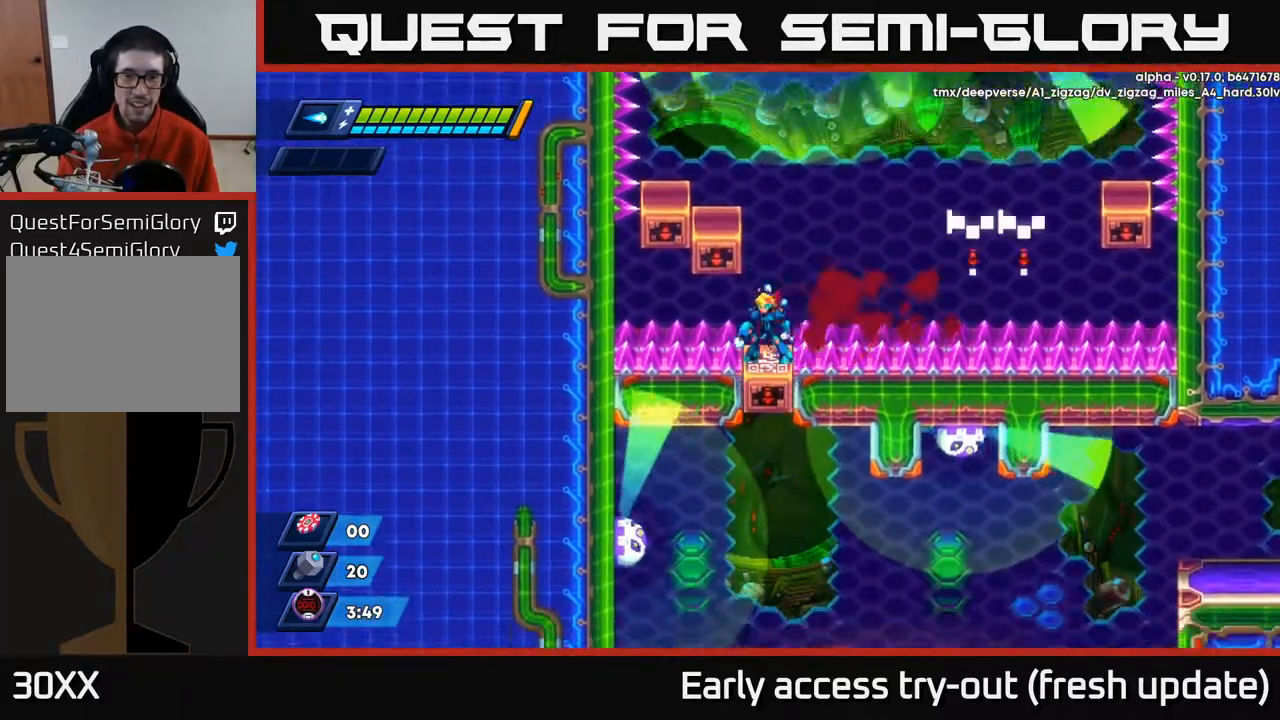
{"buttons": [], "left_stick": "center", "right_stick": "center", "events": []}
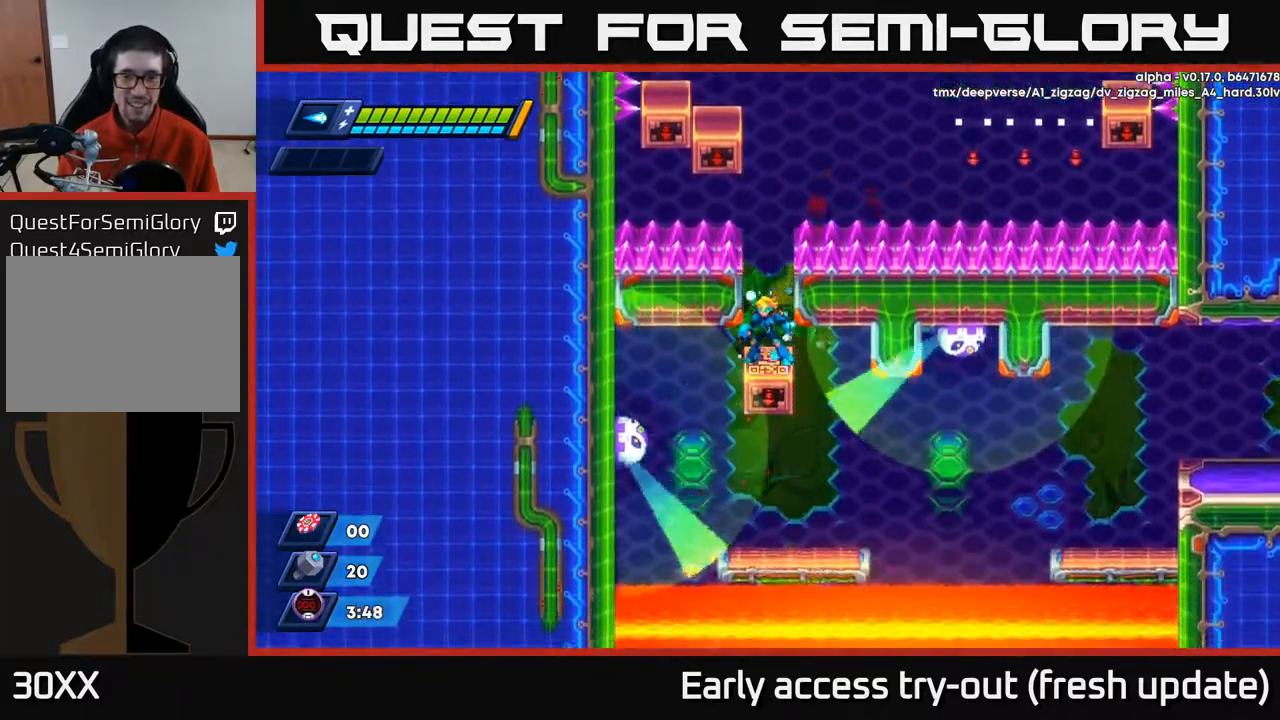
{"buttons": [], "left_stick": "center", "right_stick": "center", "events": [[200, "DPAD_RIGHT", "down"], [267, "DPAD_RIGHT", "up"]]}
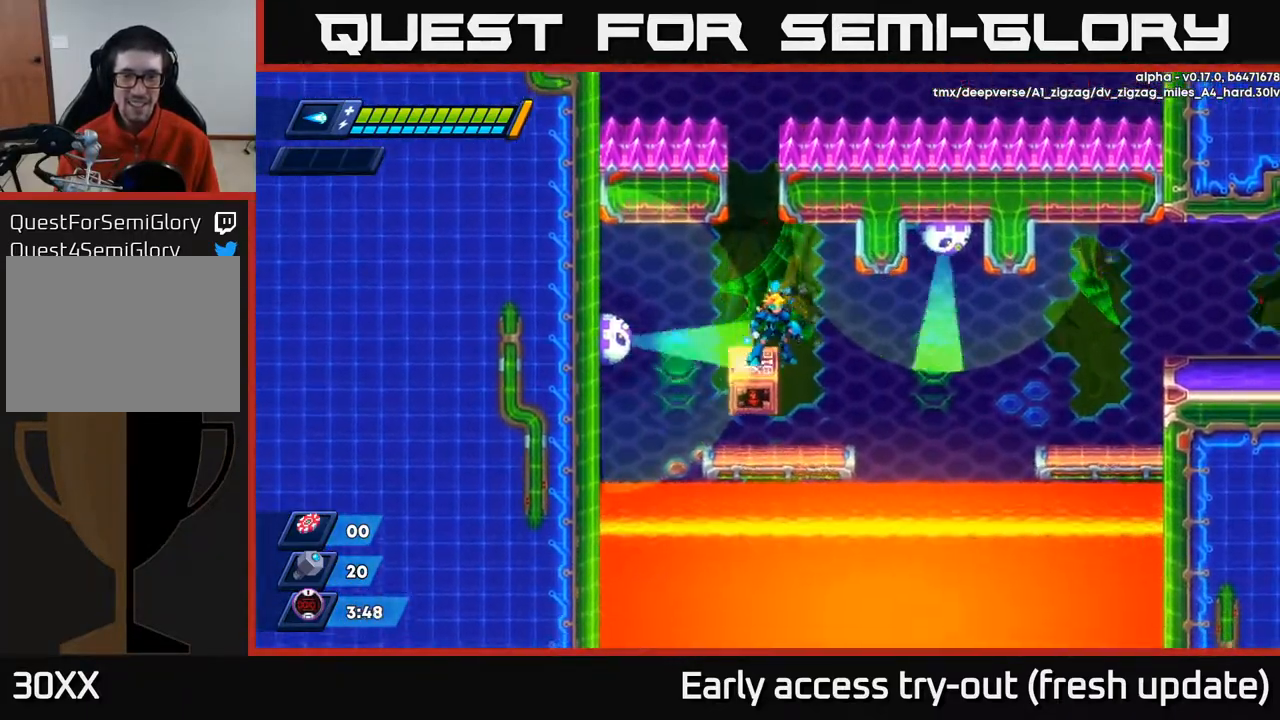
{"buttons": [], "left_stick": "center", "right_stick": "center", "events": [[67, "DPAD_RIGHT", "down"], [183, "DPAD_RIGHT", "up"]]}
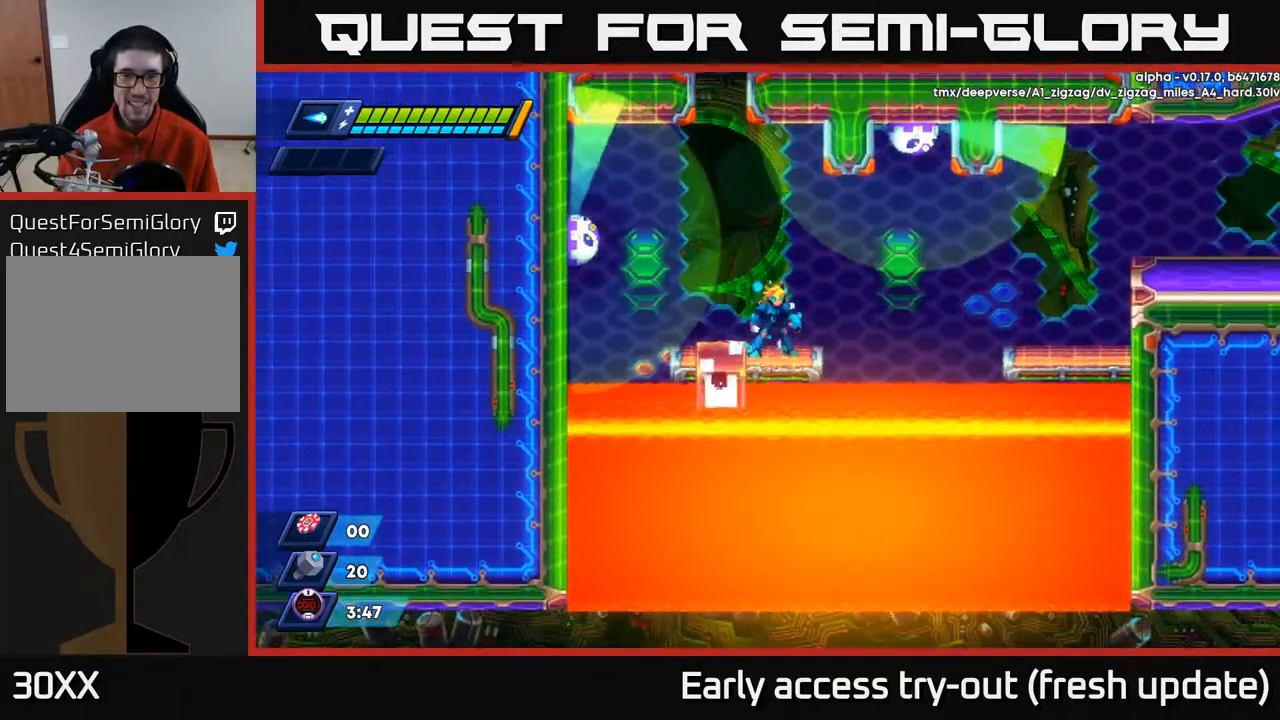
{"buttons": ["A", "R2", "DPAD_RIGHT"], "left_stick": "center", "right_stick": "center", "events": [[350, "DPAD_RIGHT", "down"], [417, "R2", "down"], [483, "A", "down"]]}
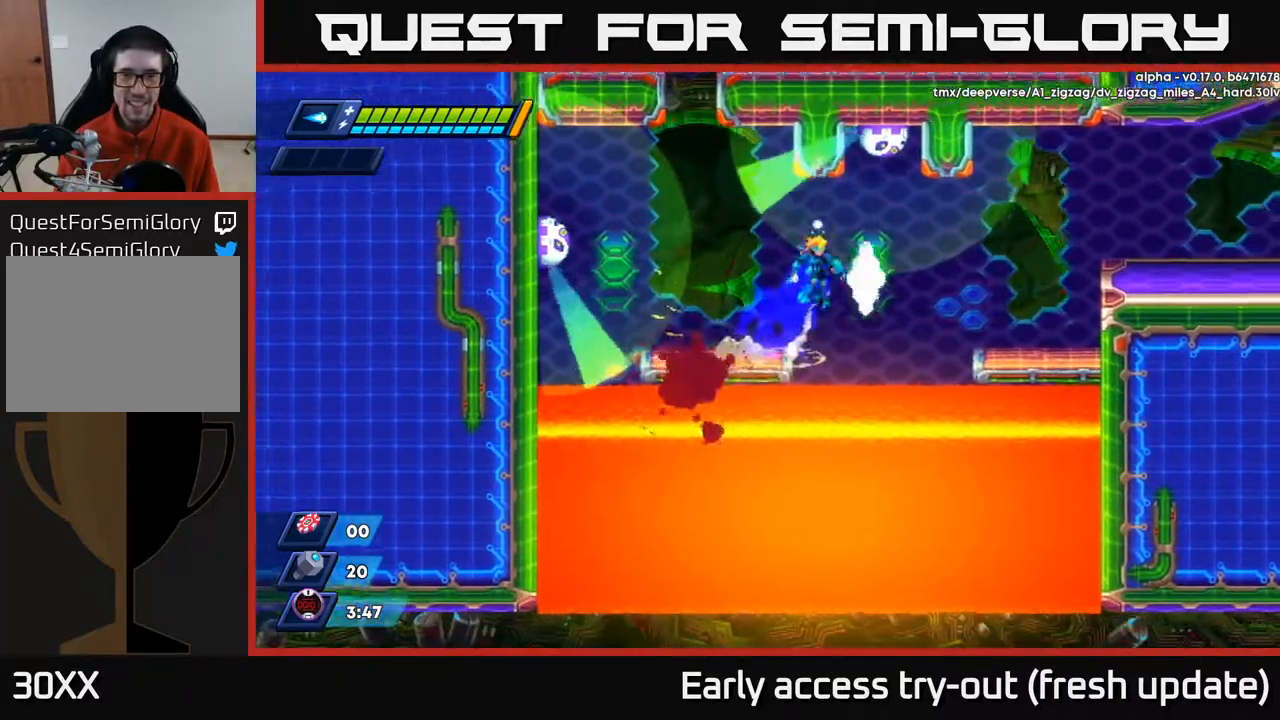
{"buttons": ["DPAD_RIGHT"], "left_stick": "center", "right_stick": "center", "events": [[133, "A", "up"], [400, "R2", "up"]]}